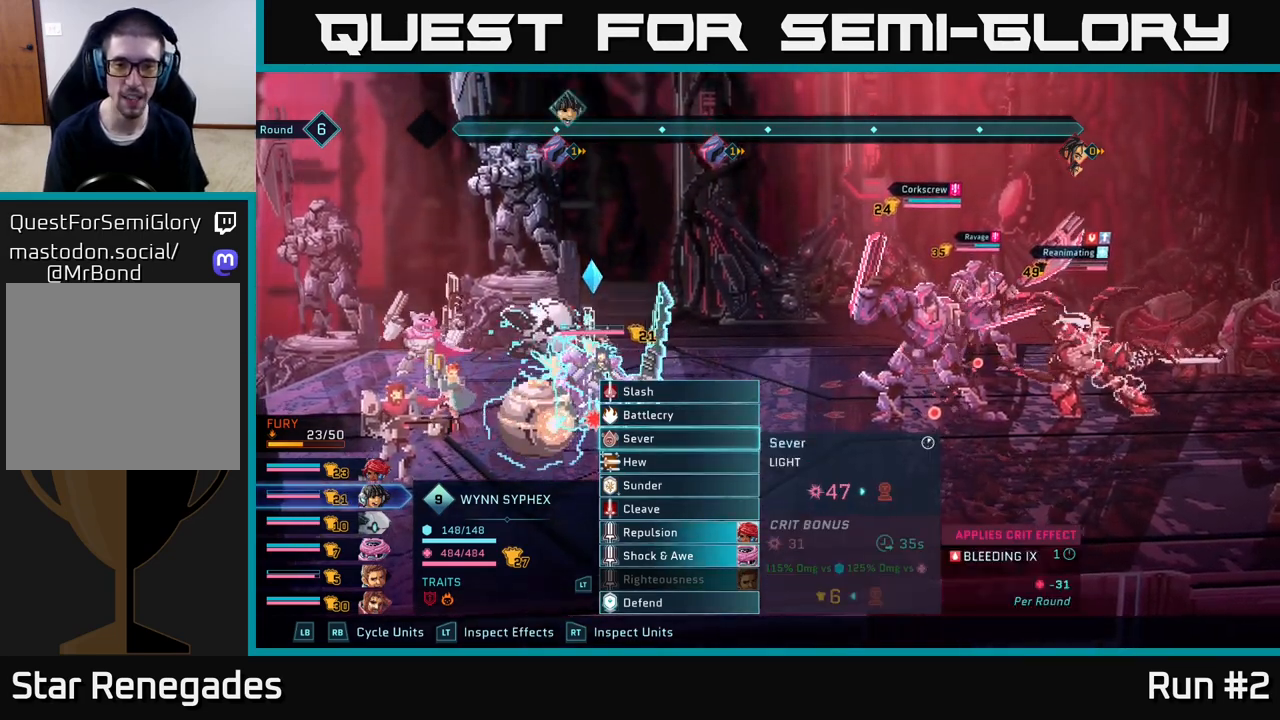
Gameplay with a controller (Xbox layout); each line is a JSON object with the inputs held at the frame after it. "events" lists button and stick changes between this image and that frame as [ms after this image, input, new state], when the widget could be followed in between.
{"buttons": [], "left_stick": "center", "right_stick": "center", "events": [[50, "left_stick", "center"]]}
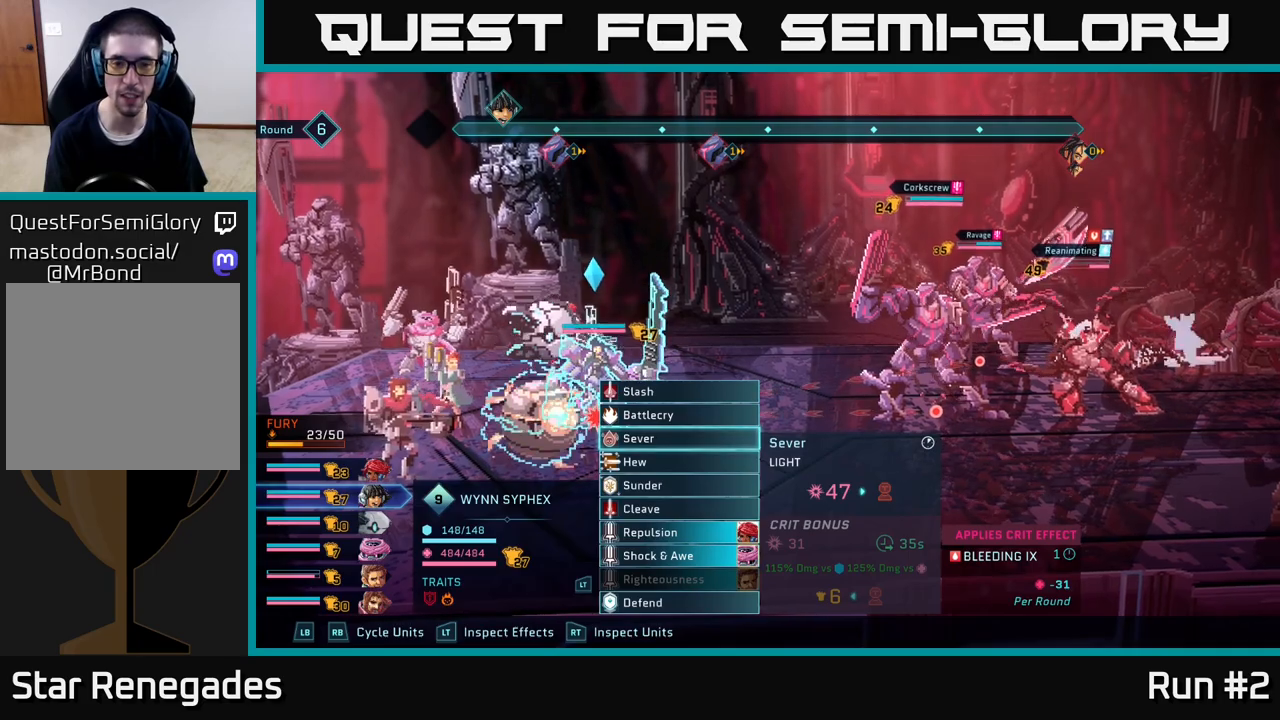
{"buttons": [], "left_stick": "down", "right_stick": "center", "events": [[200, "left_stick", "down"], [383, "left_stick", "center"], [483, "left_stick", "down"]]}
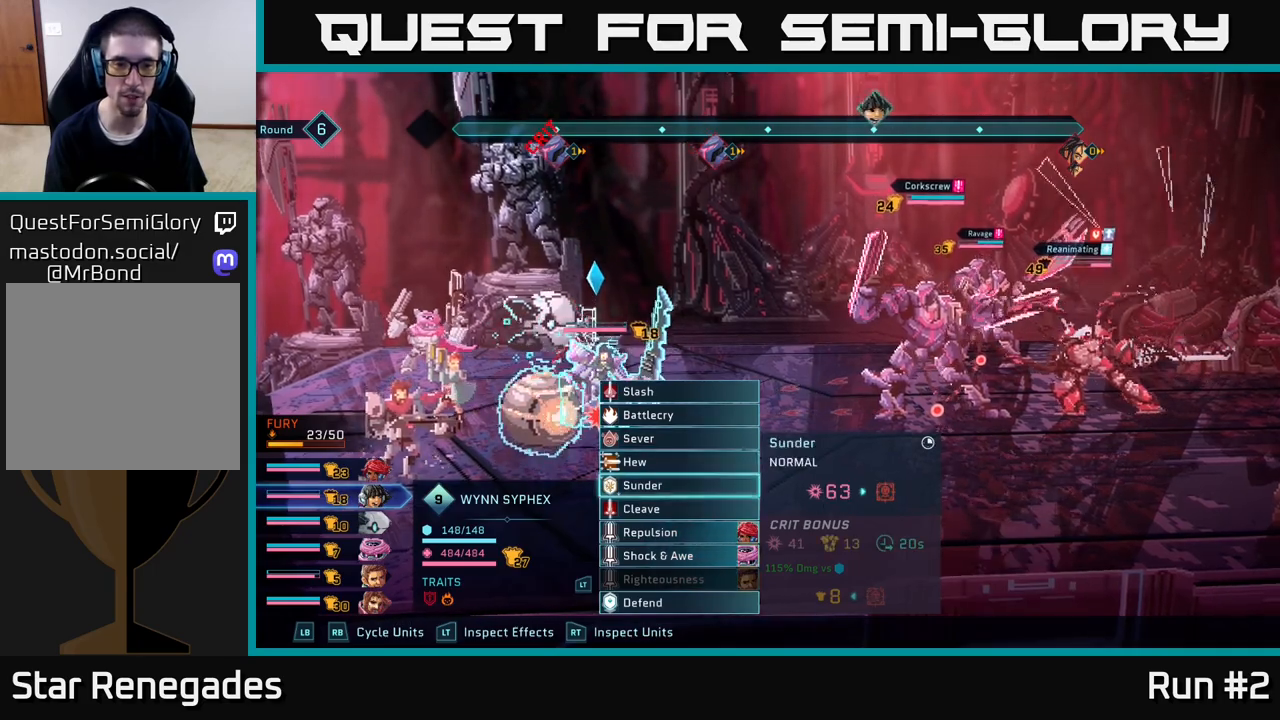
{"buttons": [], "left_stick": "right", "right_stick": "center", "events": [[150, "left_stick", "center"], [183, "A", "down"], [267, "A", "up"], [483, "left_stick", "right"]]}
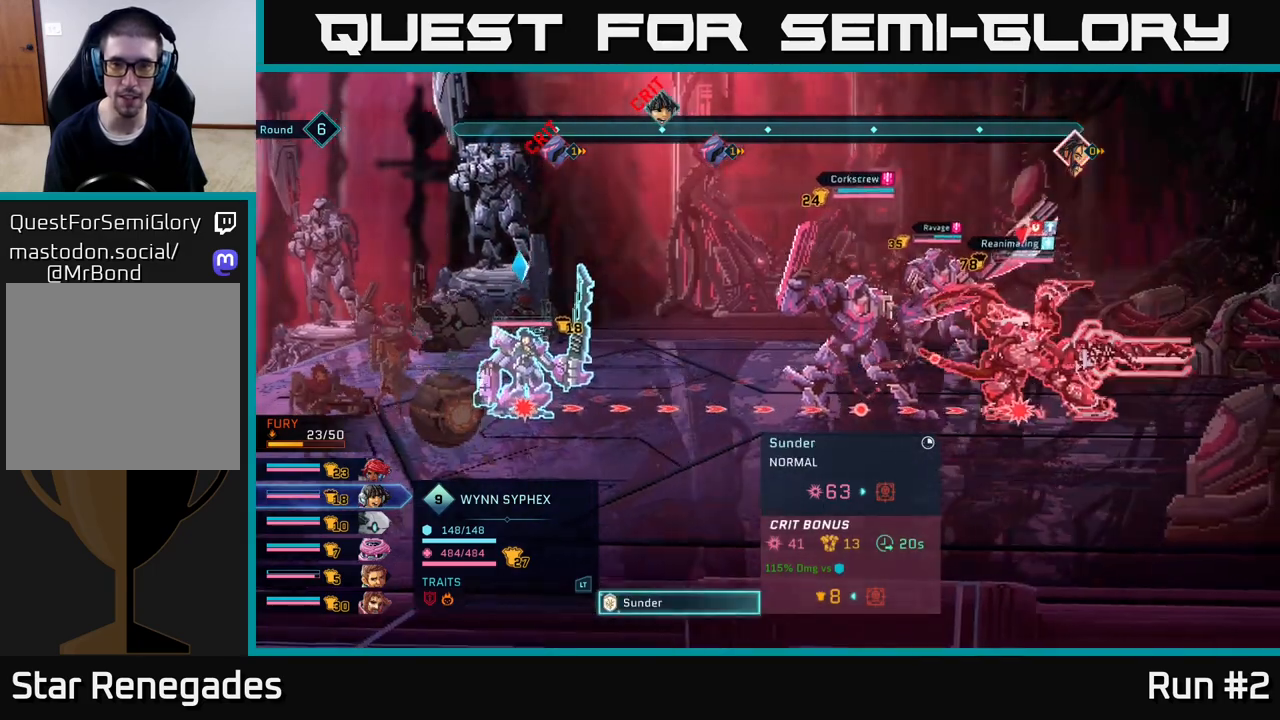
{"buttons": [], "left_stick": "down", "right_stick": "center", "events": [[183, "left_stick", "center"], [383, "left_stick", "down-right"], [483, "left_stick", "down"]]}
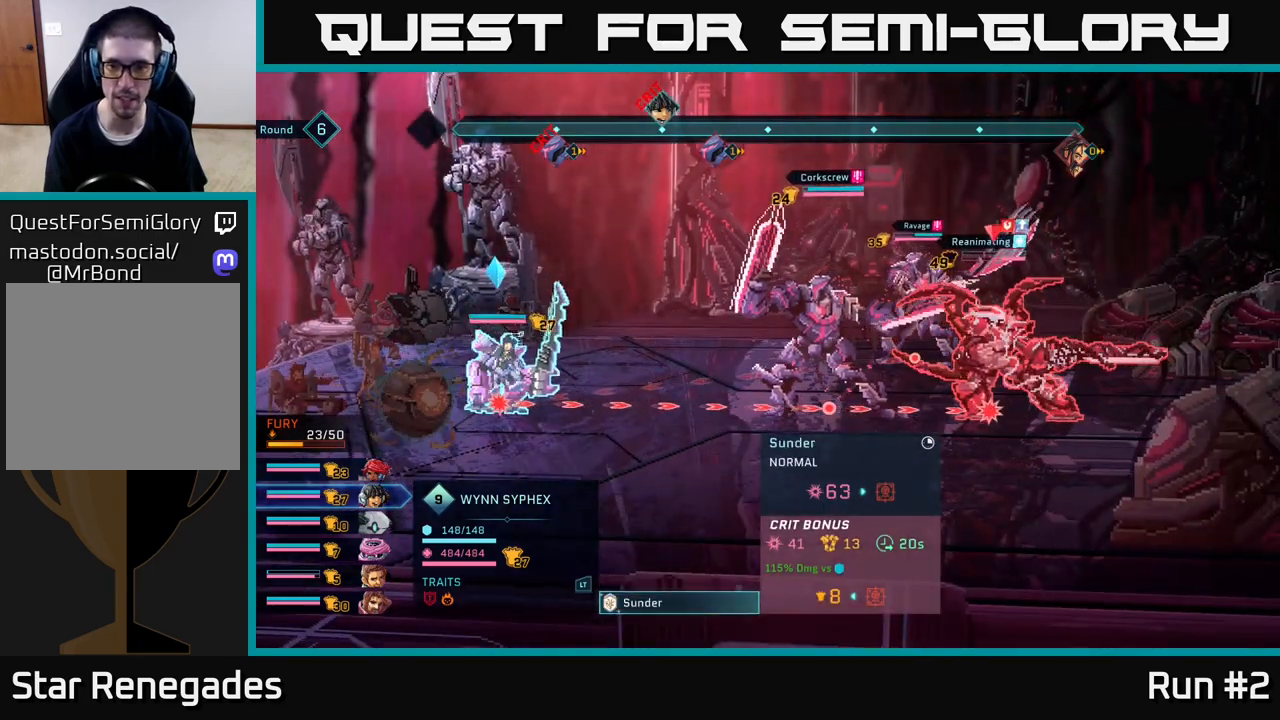
{"buttons": [], "left_stick": "center", "right_stick": "center", "events": [[133, "left_stick", "center"]]}
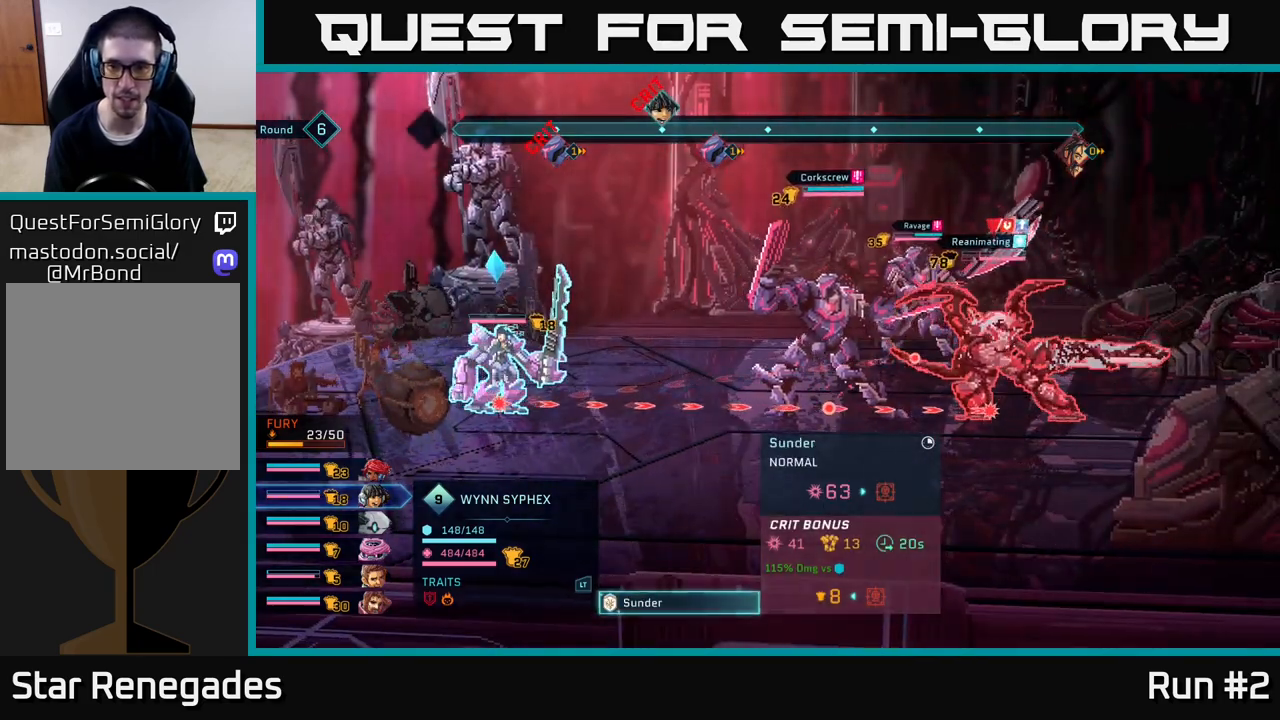
{"buttons": ["A"], "left_stick": "center", "right_stick": "center", "events": [[400, "A", "down"]]}
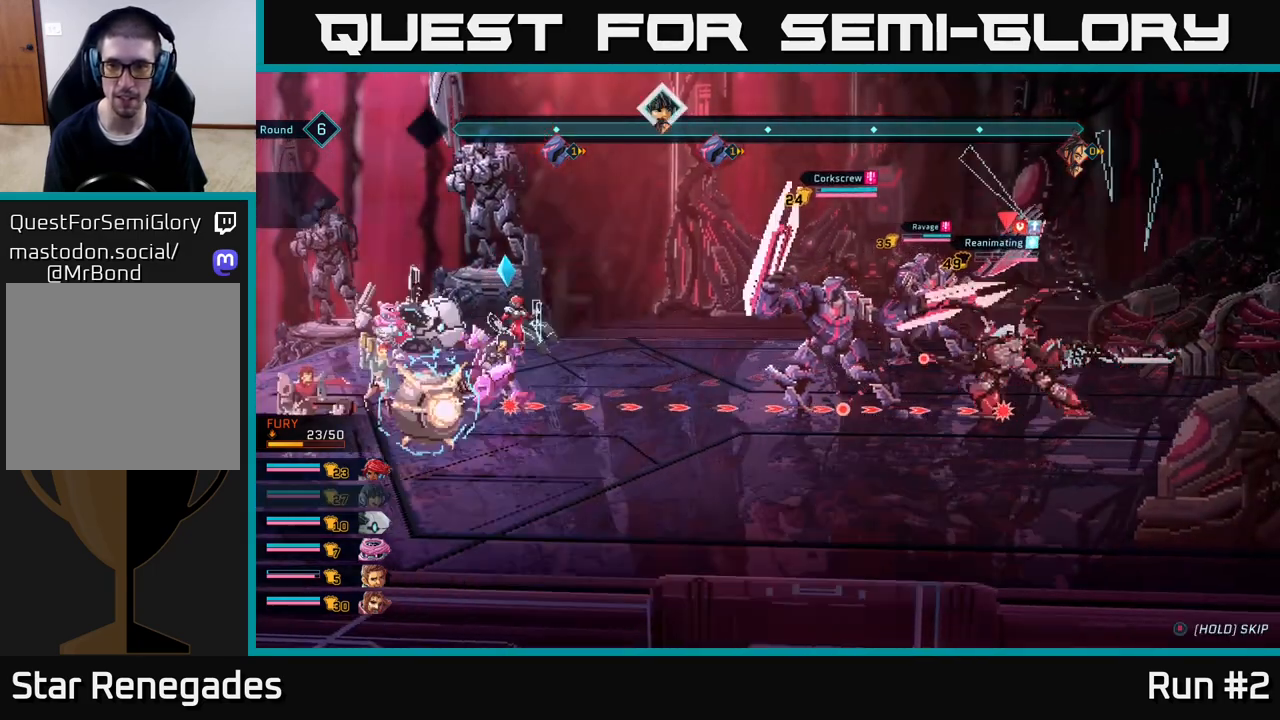
{"buttons": [], "left_stick": "center", "right_stick": "center", "events": [[100, "A", "up"]]}
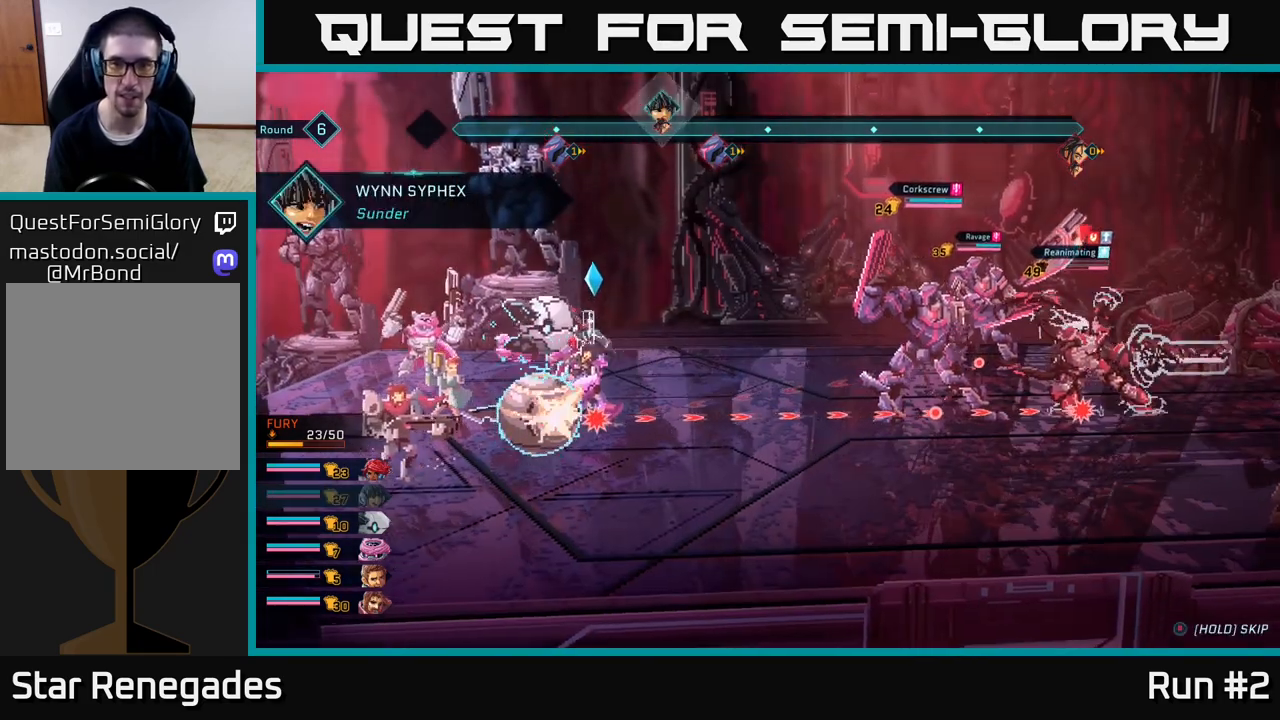
{"buttons": ["R1"], "left_stick": "center", "right_stick": "center", "events": [[350, "R1", "down"]]}
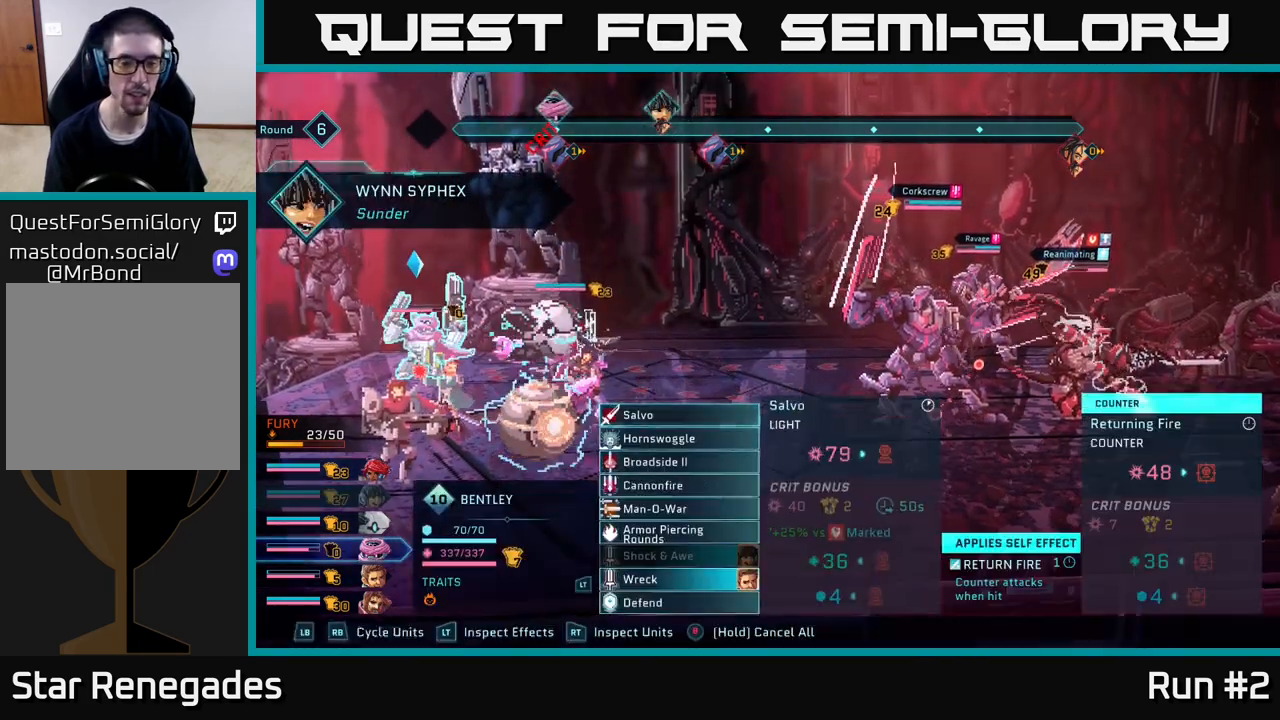
{"buttons": [], "left_stick": "center", "right_stick": "center", "events": [[17, "R1", "up"]]}
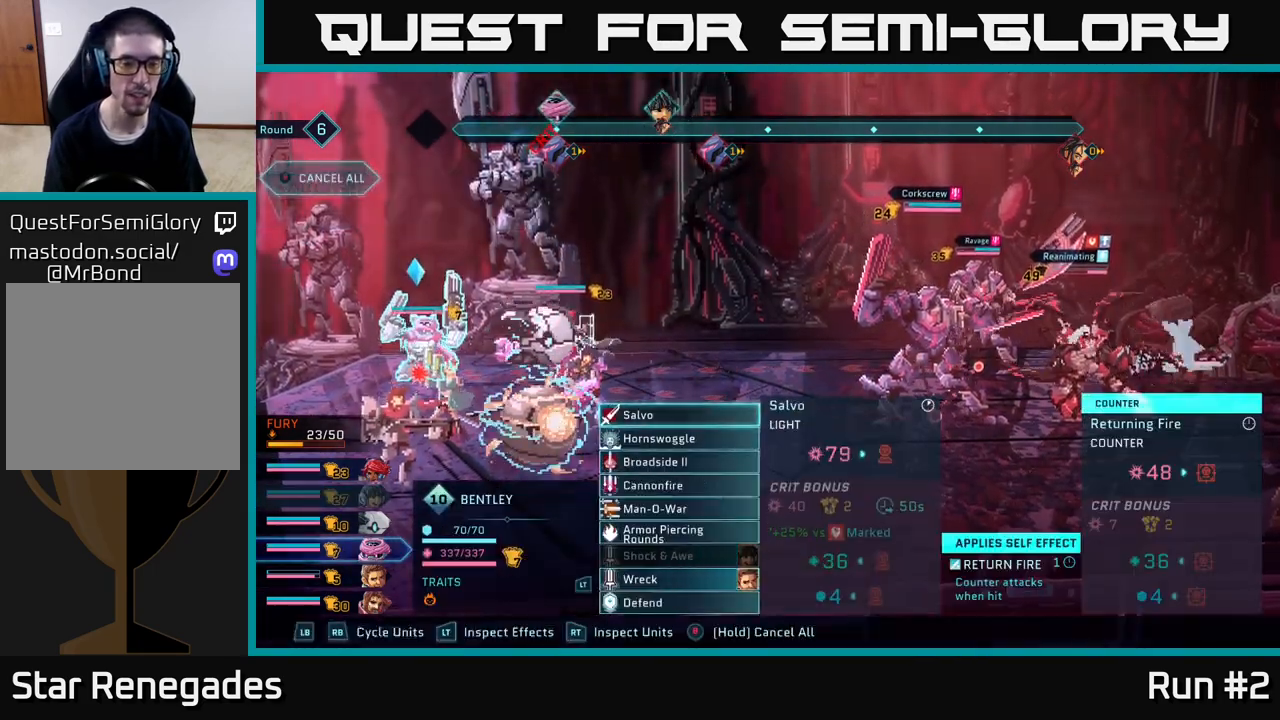
{"buttons": [], "left_stick": "down", "right_stick": "center", "events": [[167, "left_stick", "down"], [367, "left_stick", "center"], [483, "left_stick", "down"]]}
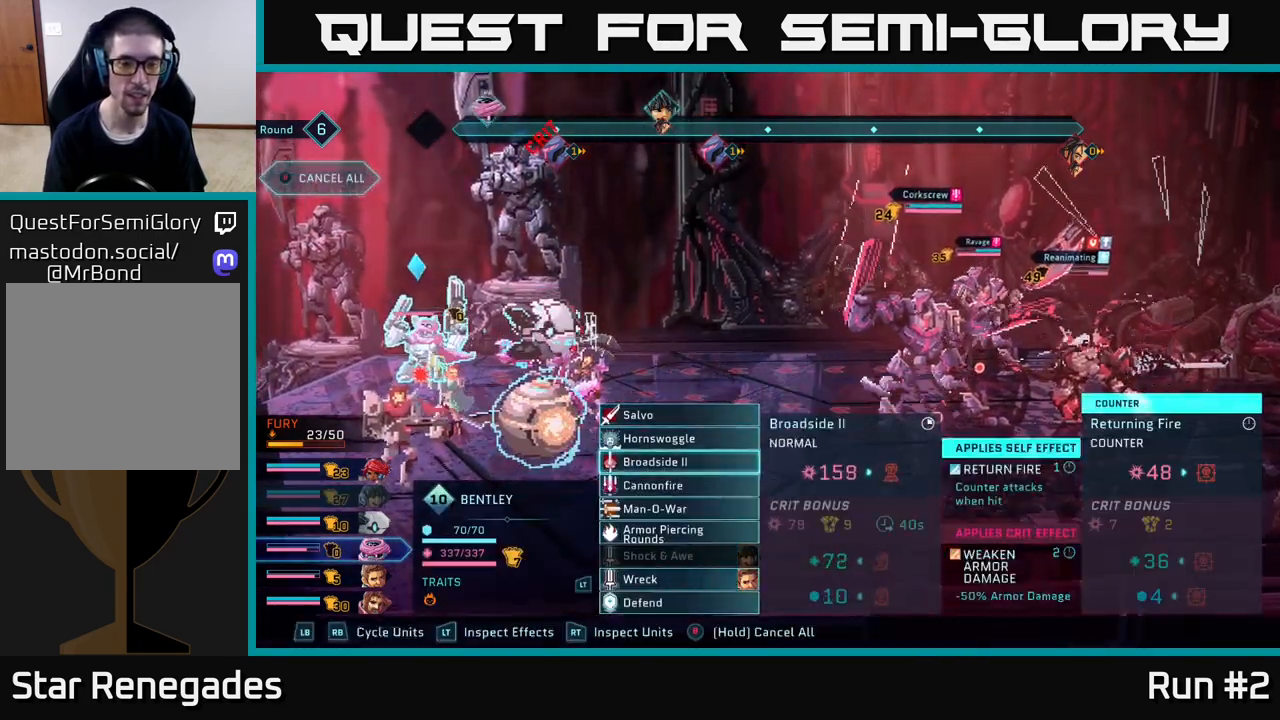
{"buttons": ["A"], "left_stick": "center", "right_stick": "center", "events": [[167, "left_stick", "center"], [500, "A", "down"]]}
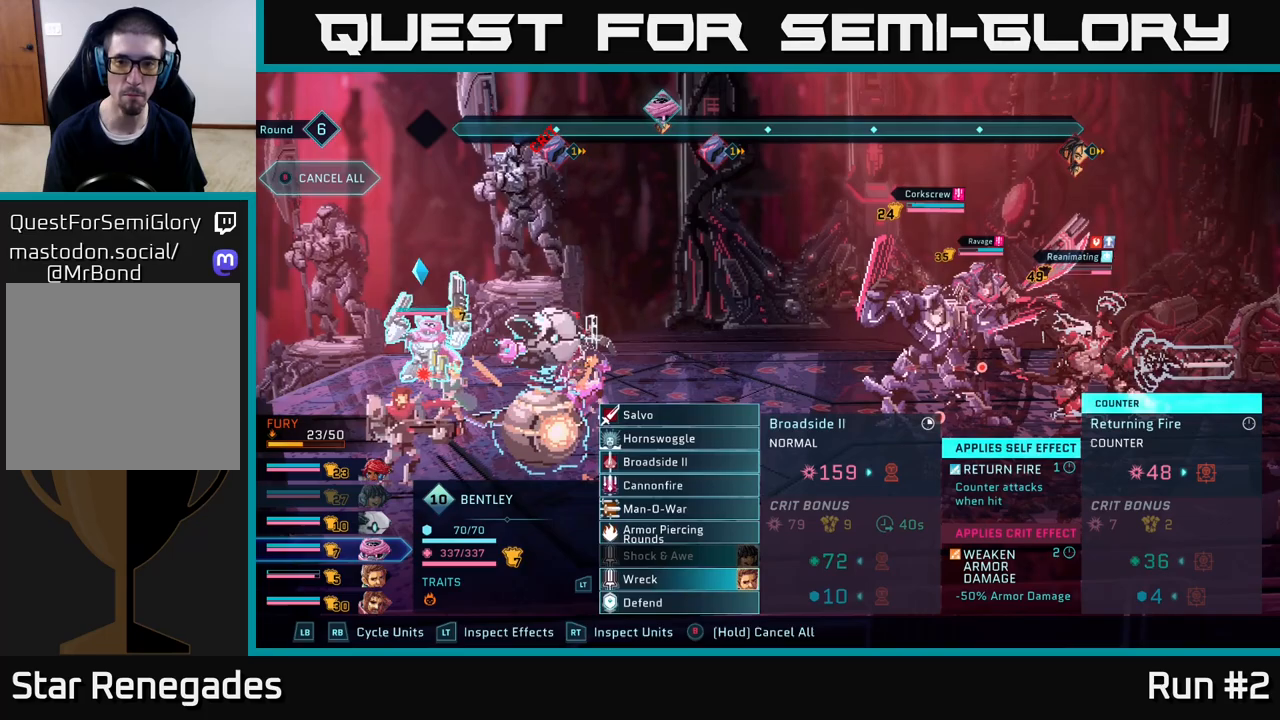
{"buttons": [], "left_stick": "center", "right_stick": "center", "events": [[133, "A", "up"], [183, "left_stick", "right"], [417, "left_stick", "center"]]}
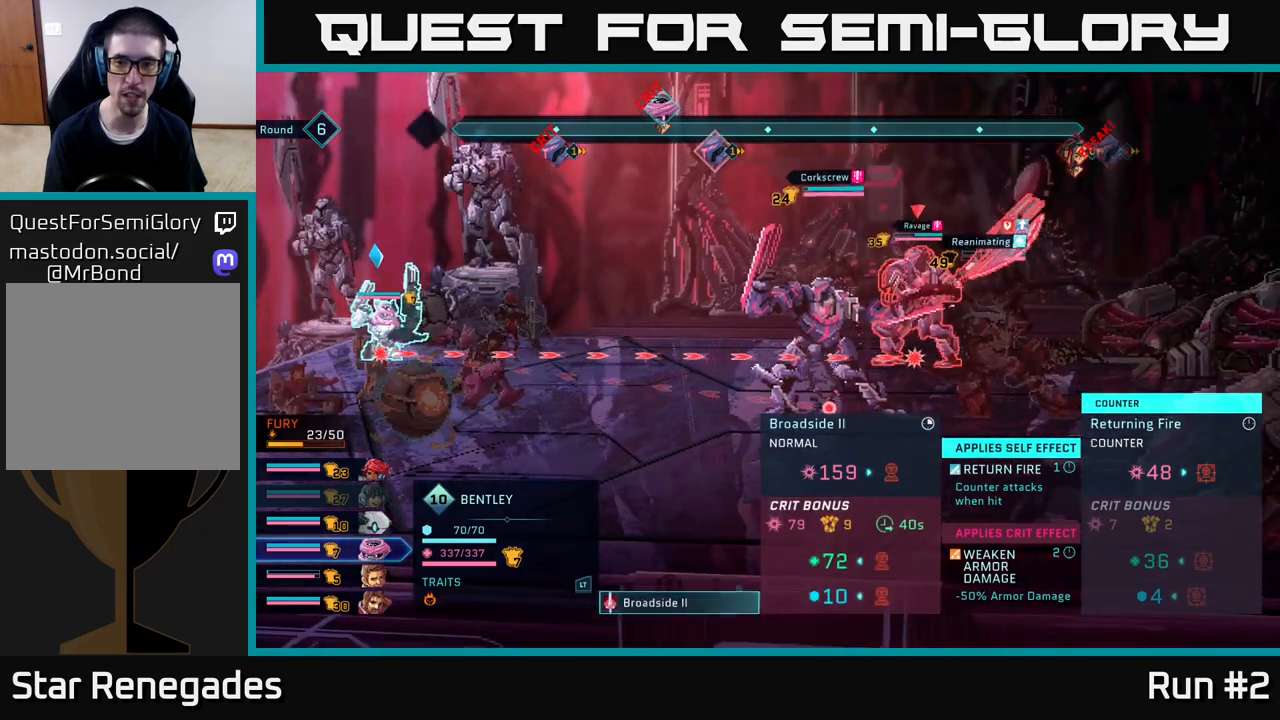
{"buttons": [], "left_stick": "center", "right_stick": "center", "events": [[183, "B", "down"], [283, "B", "up"]]}
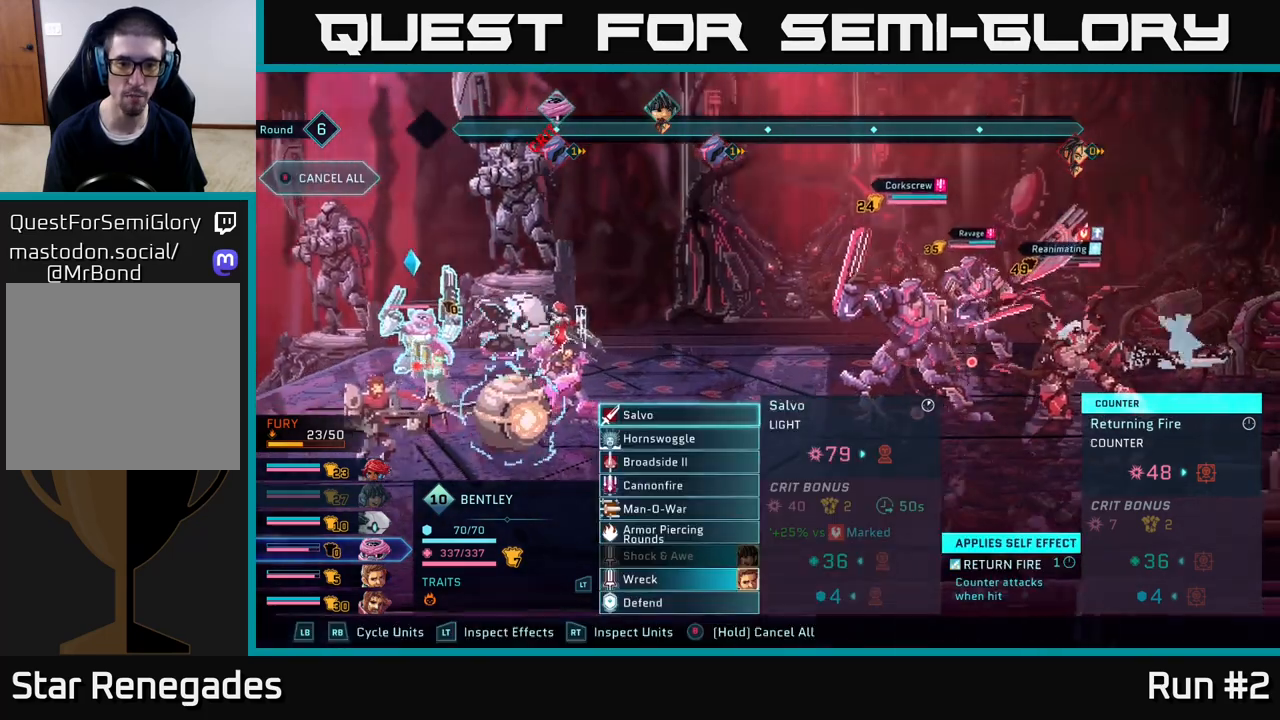
{"buttons": [], "left_stick": "down", "right_stick": "center", "events": [[83, "left_stick", "down"], [283, "left_stick", "center"], [417, "left_stick", "down"]]}
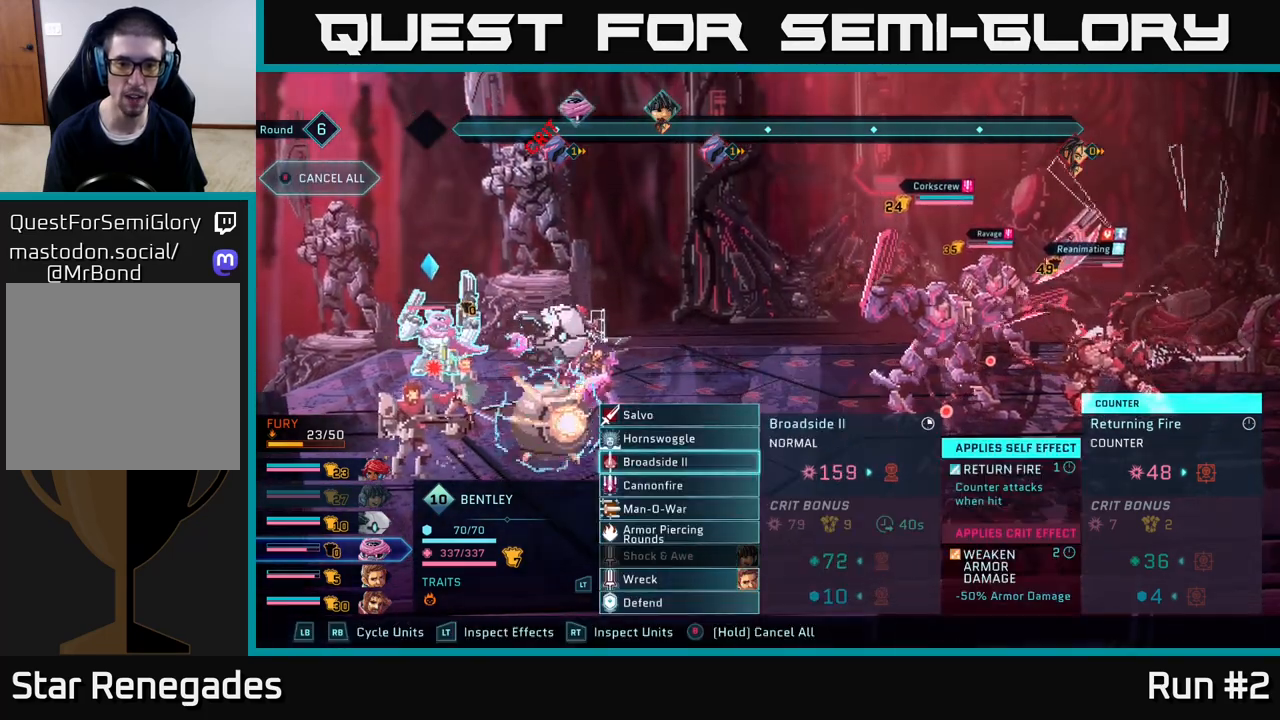
{"buttons": ["A"], "left_stick": "center", "right_stick": "center", "events": [[100, "left_stick", "center"], [233, "left_stick", "down"], [400, "left_stick", "center"], [500, "A", "down"]]}
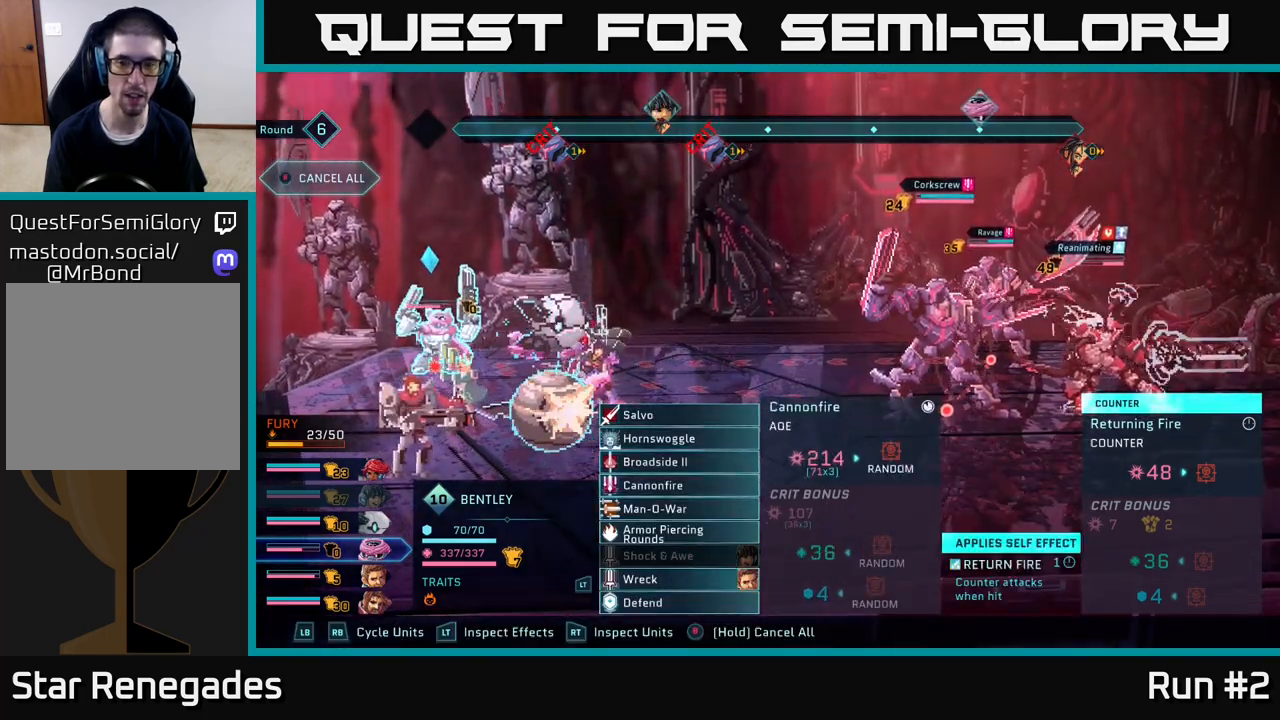
{"buttons": [], "left_stick": "center", "right_stick": "center", "events": [[100, "A", "up"]]}
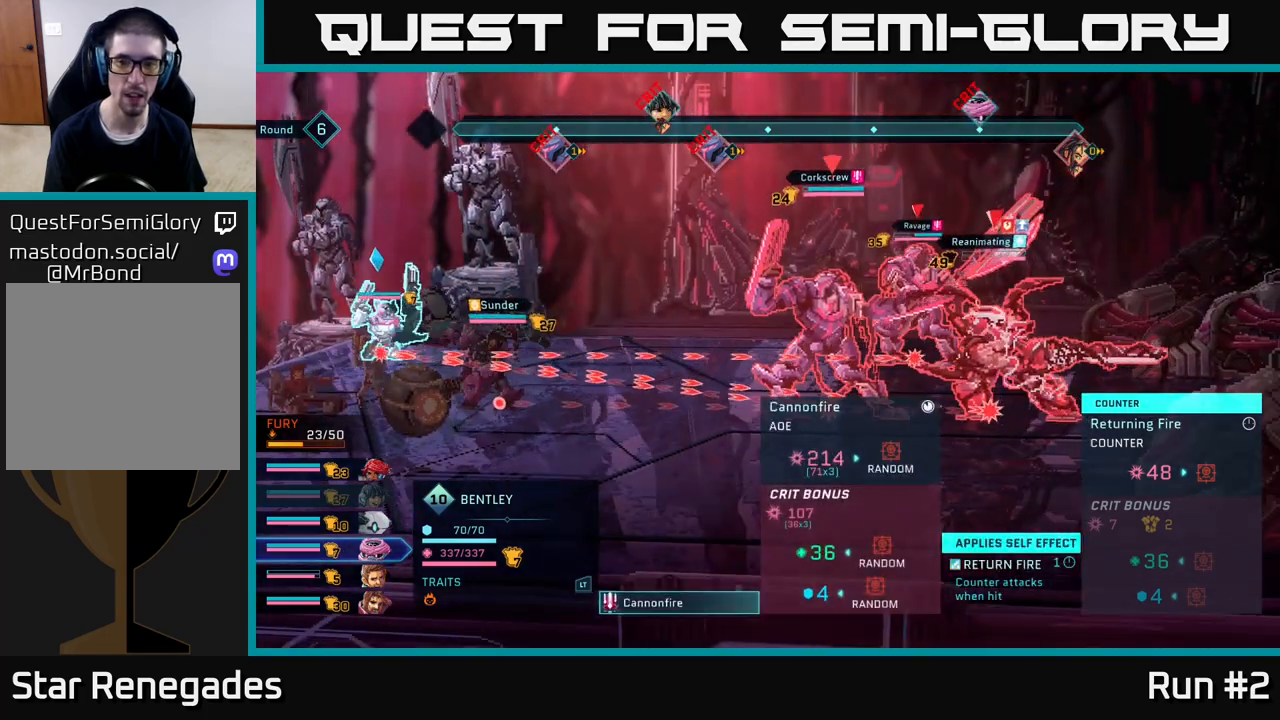
{"buttons": [], "left_stick": "center", "right_stick": "center", "events": []}
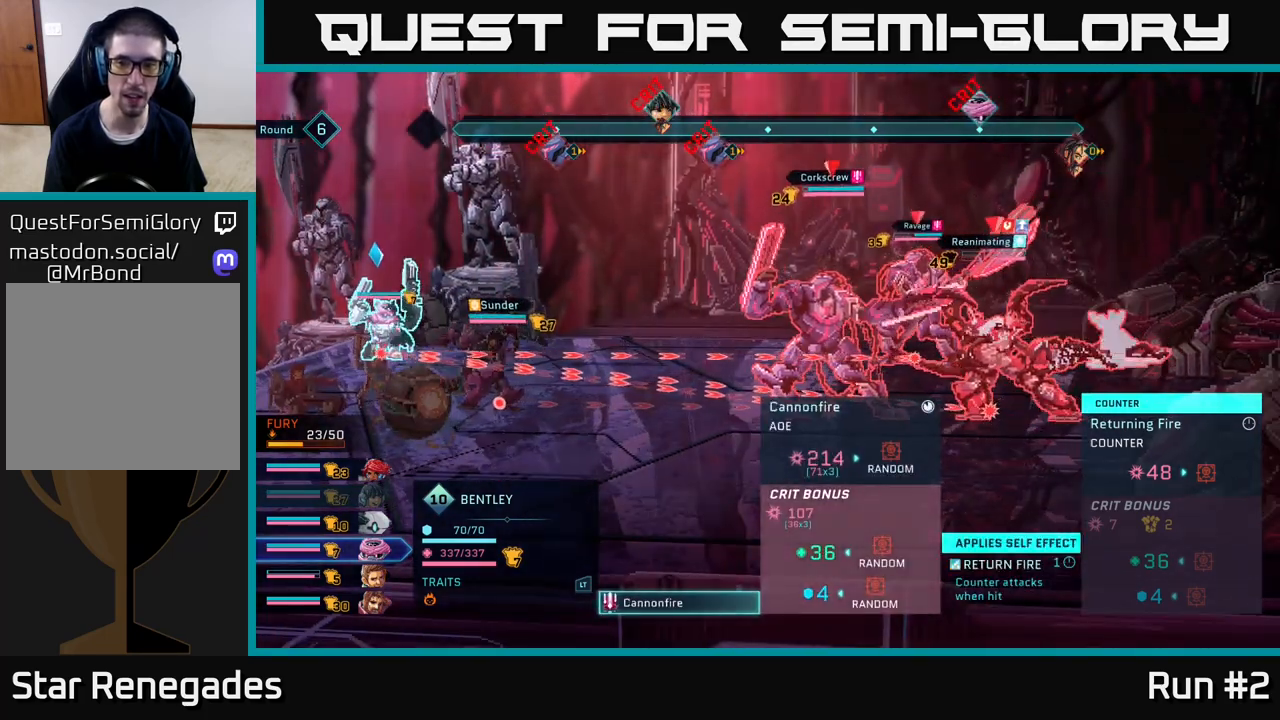
{"buttons": [], "left_stick": "right", "right_stick": "center", "events": [[383, "left_stick", "right"]]}
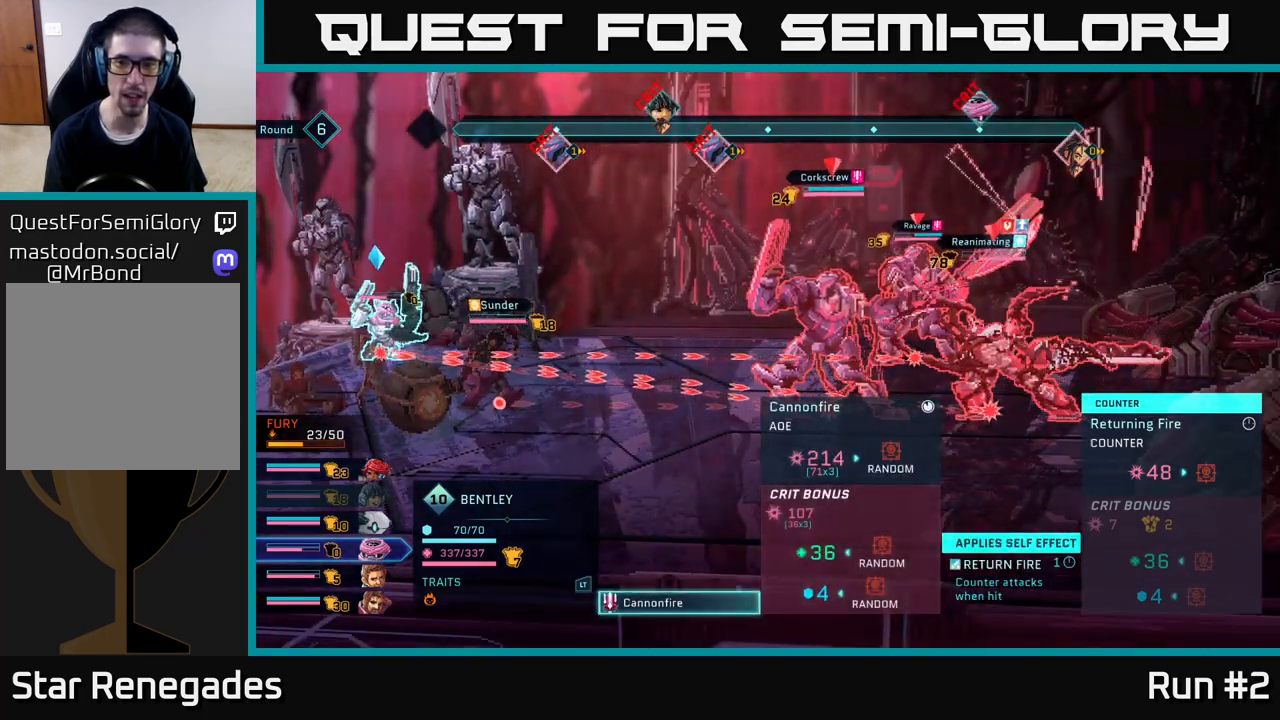
{"buttons": [], "left_stick": "center", "right_stick": "center", "events": [[150, "left_stick", "center"]]}
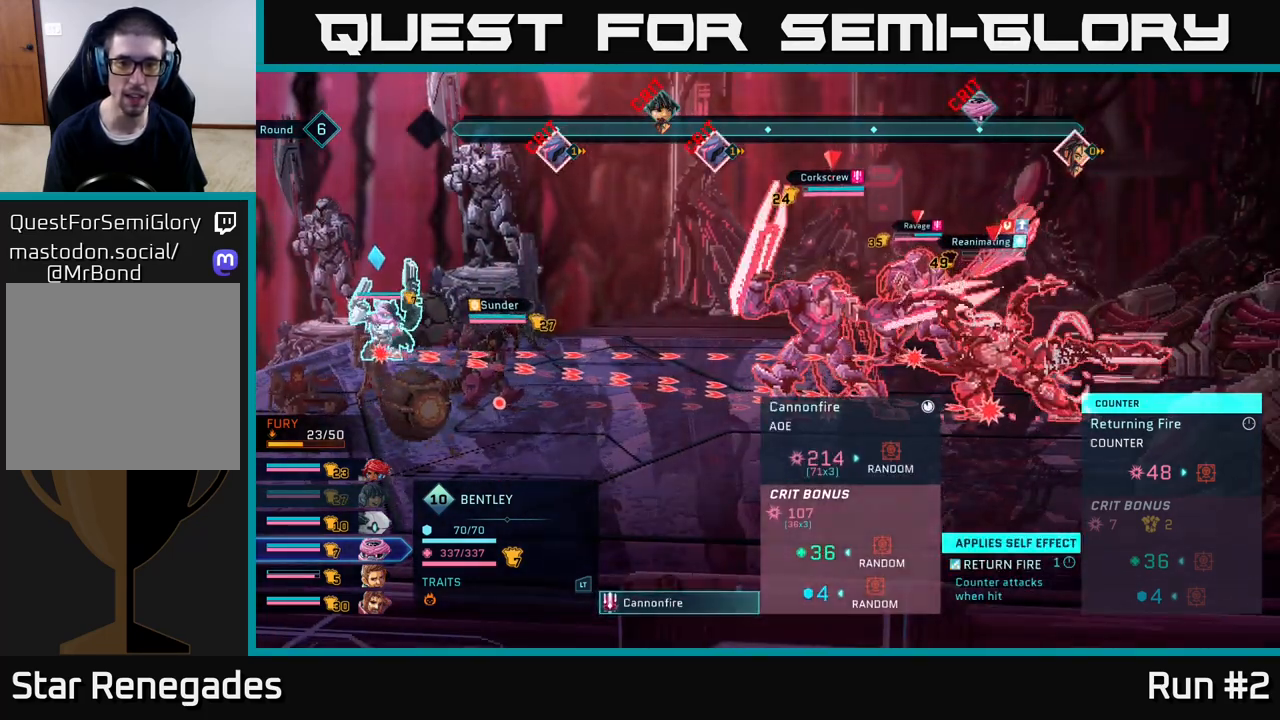
{"buttons": [], "left_stick": "center", "right_stick": "center", "events": []}
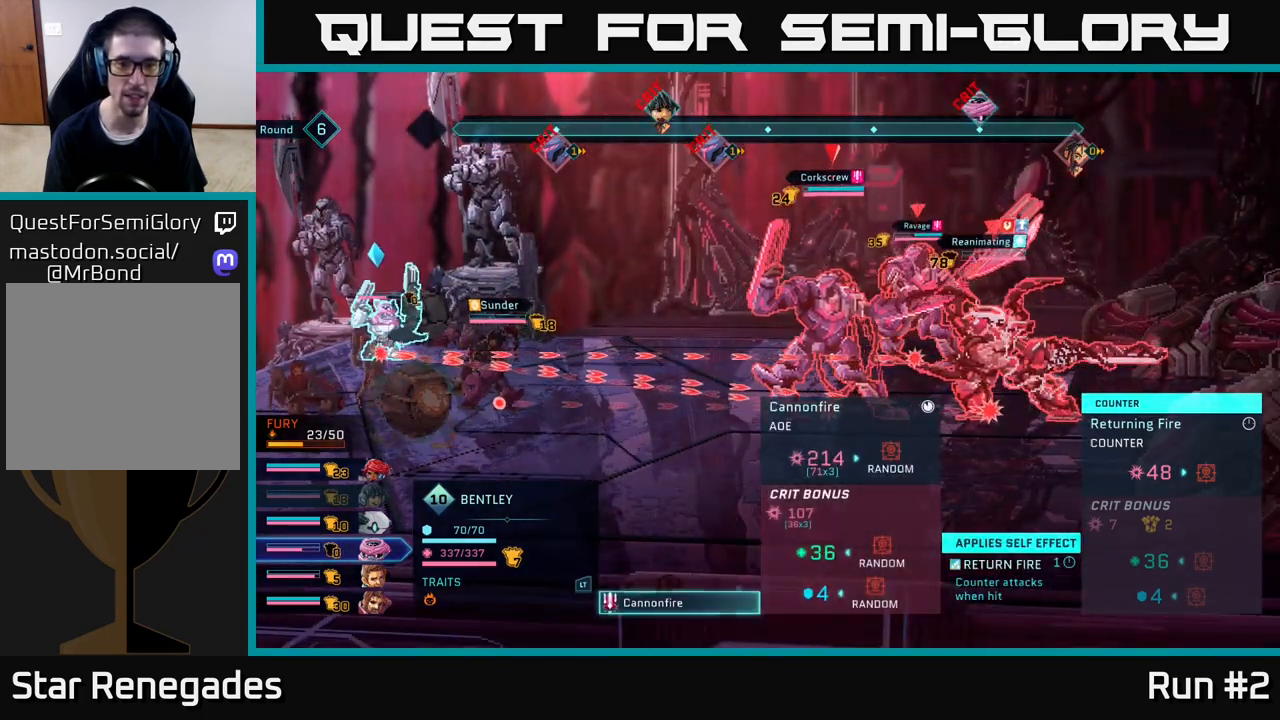
{"buttons": [], "left_stick": "center", "right_stick": "center", "events": []}
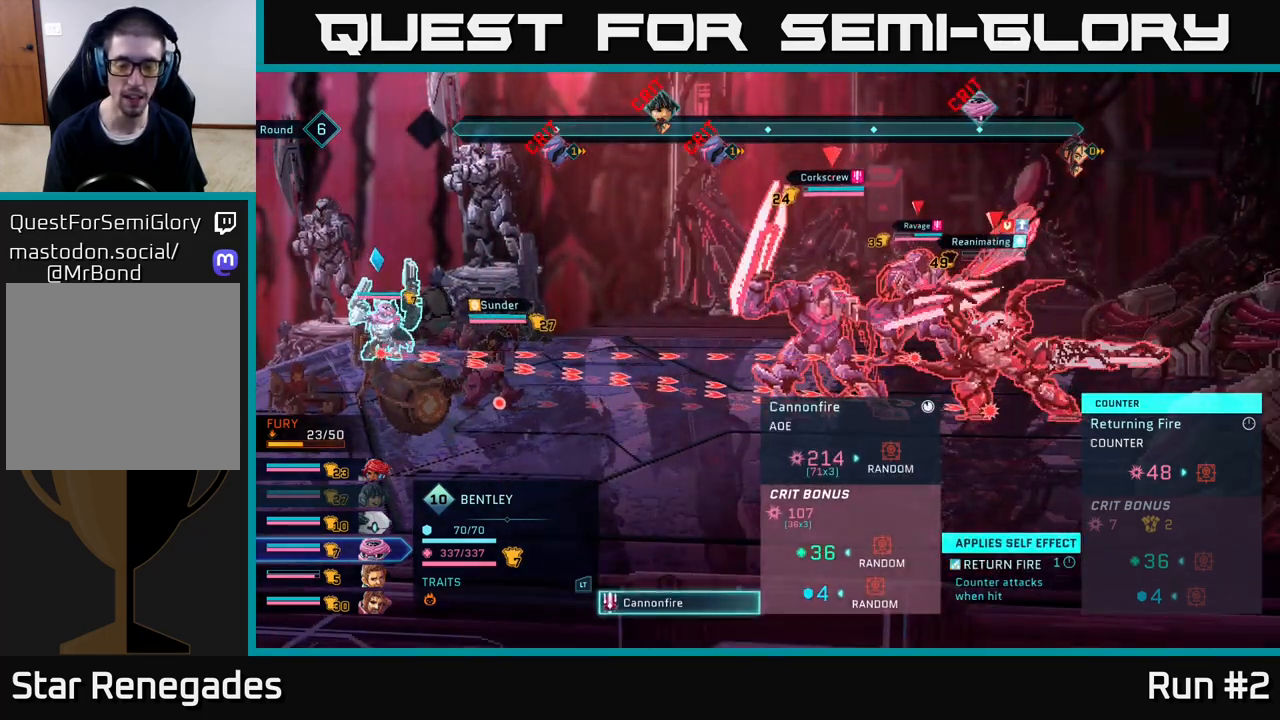
{"buttons": [], "left_stick": "center", "right_stick": "center", "events": []}
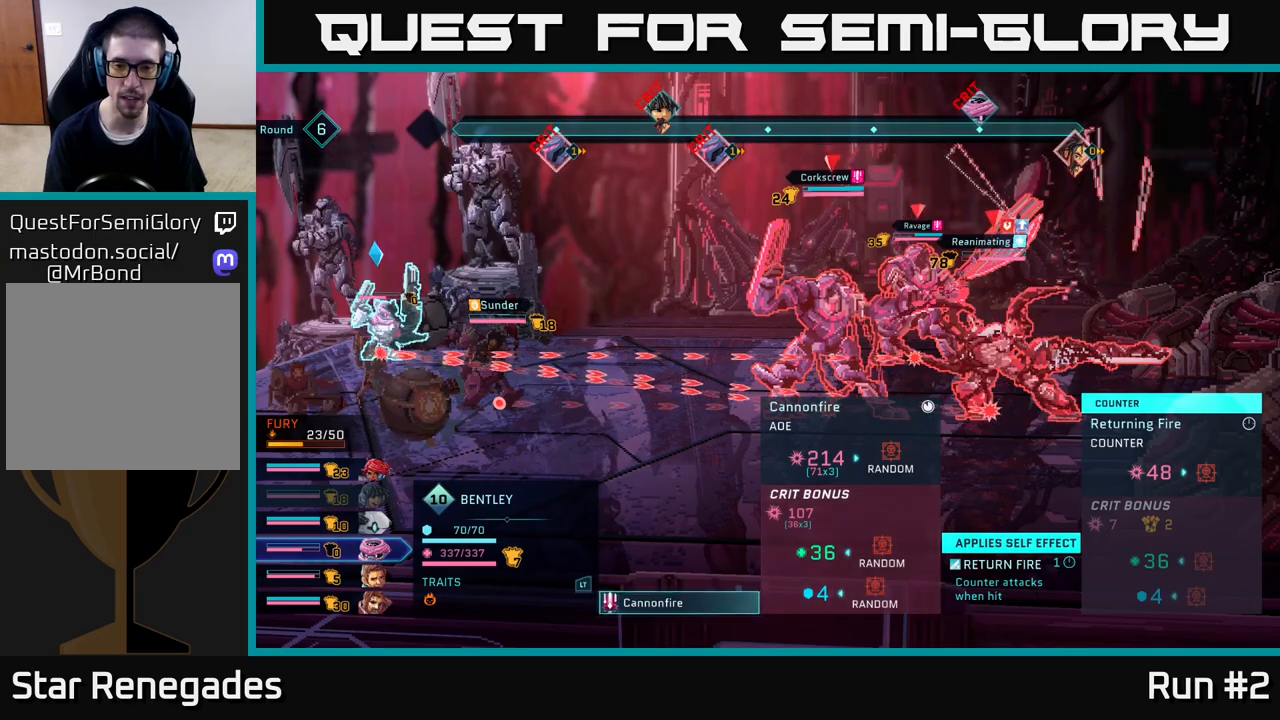
{"buttons": [], "left_stick": "center", "right_stick": "center", "events": []}
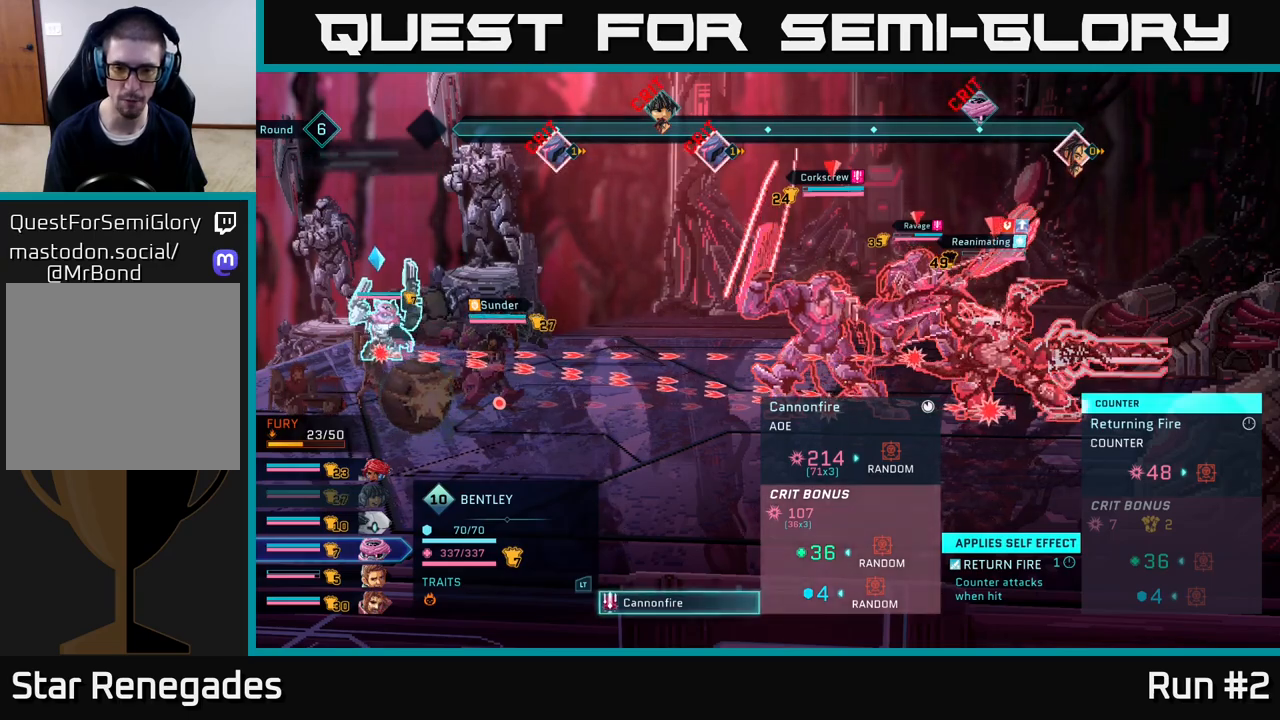
{"buttons": [], "left_stick": "center", "right_stick": "center", "events": []}
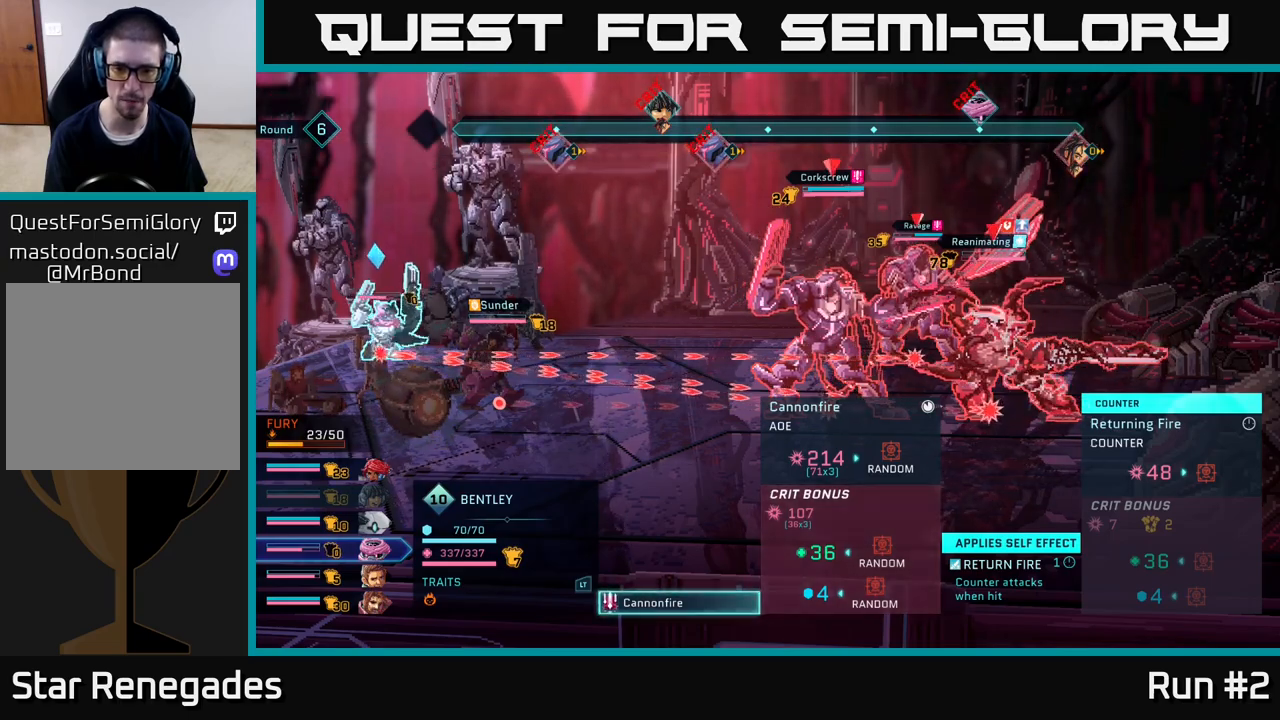
{"buttons": [], "left_stick": "center", "right_stick": "center", "events": []}
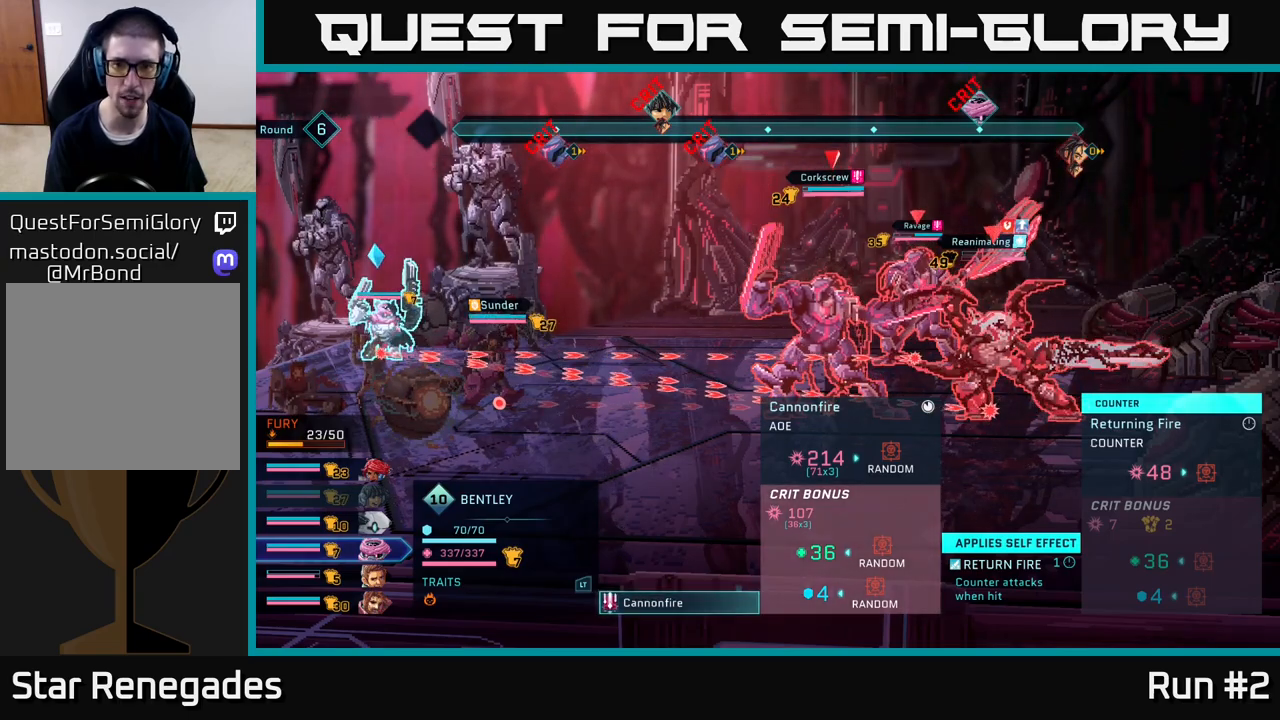
{"buttons": [], "left_stick": "center", "right_stick": "center", "events": []}
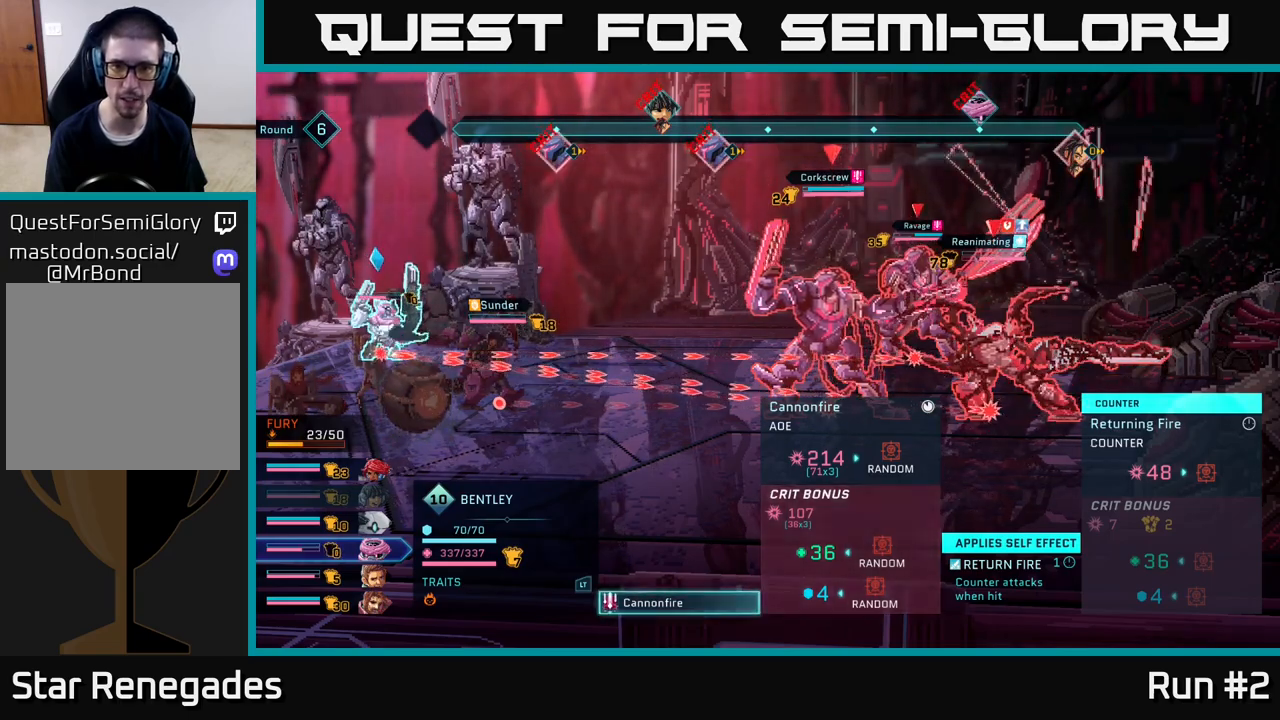
{"buttons": [], "left_stick": "center", "right_stick": "center", "events": [[117, "B", "down"], [267, "B", "up"]]}
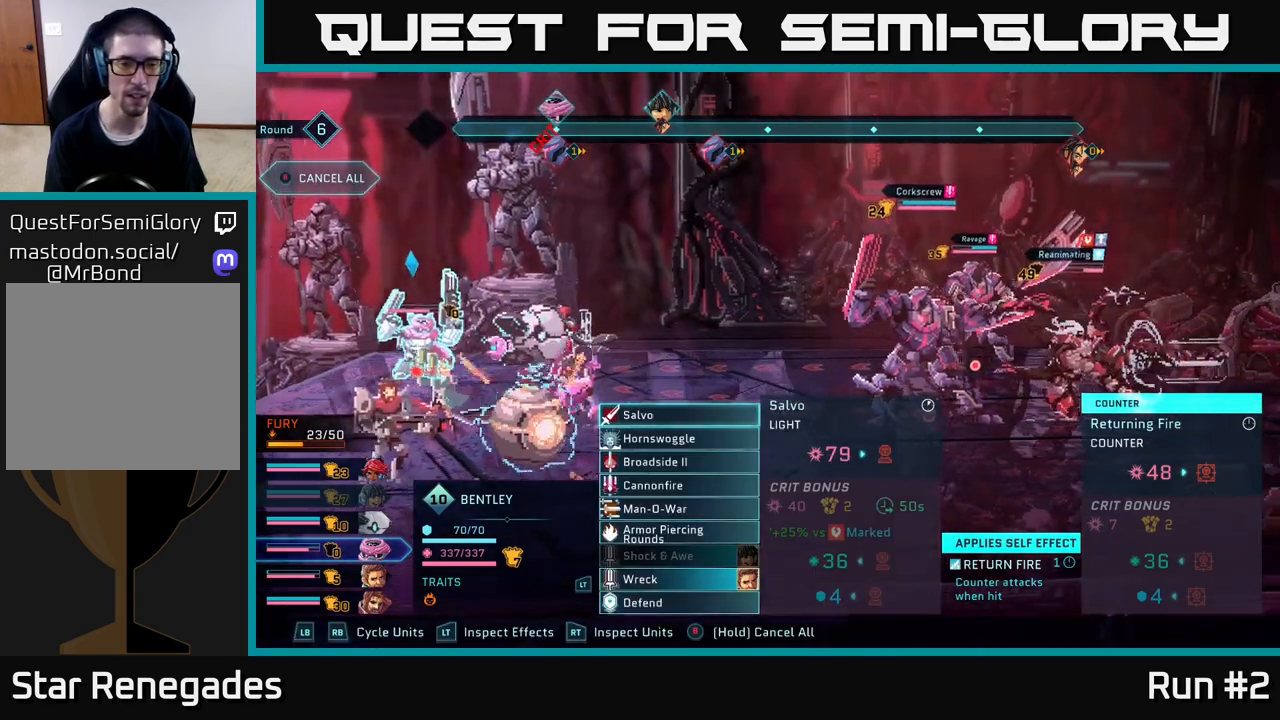
{"buttons": [], "left_stick": "center", "right_stick": "center", "events": [[283, "left_stick", "down"], [483, "left_stick", "center"]]}